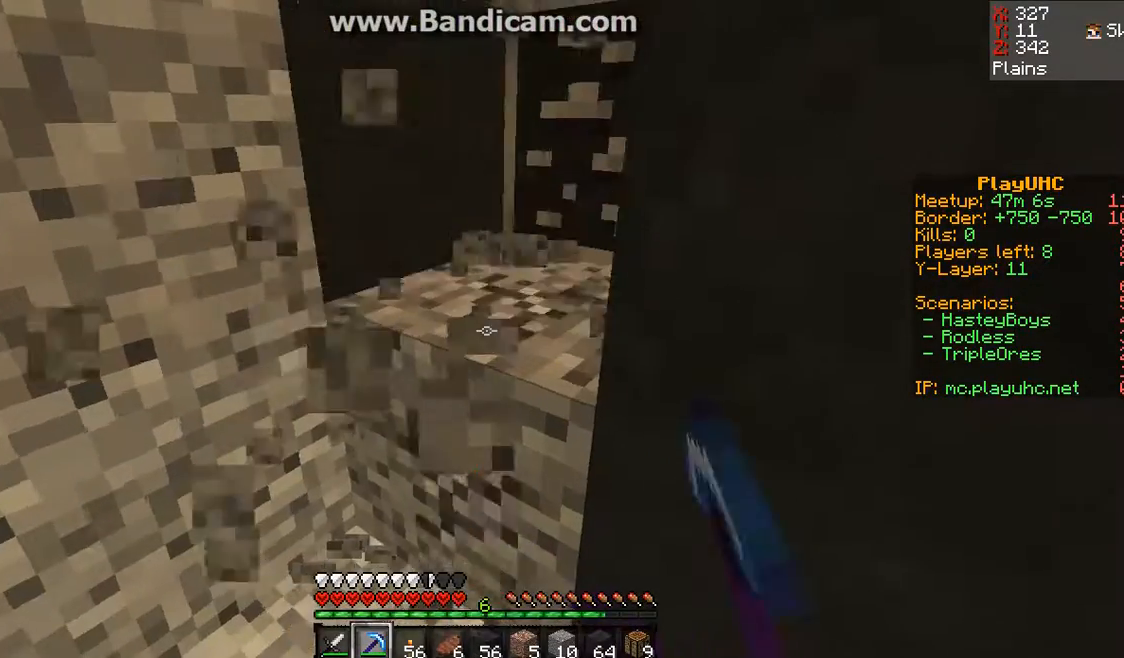
Gameplay with keyboard and mouse; each line is a JSON object with the keys and mouse buttons held at the frame after it. "events" lists presses ("down") and releases ("up") of "a", "d", "s", "space", "w", "mouse_left" and "mouse_right" between this image and that frame as [ms after this image, input, new state], when the widget could be followed in between. "mouse_left", "mouse_right" = the "left", "right" buttons of the "mouse" list. No other keys are recorded. Fast repeated clicks can show as one long hold. Mouse movement is not recorded.
{"keys": ["w"], "mouse": ["left"], "events": []}
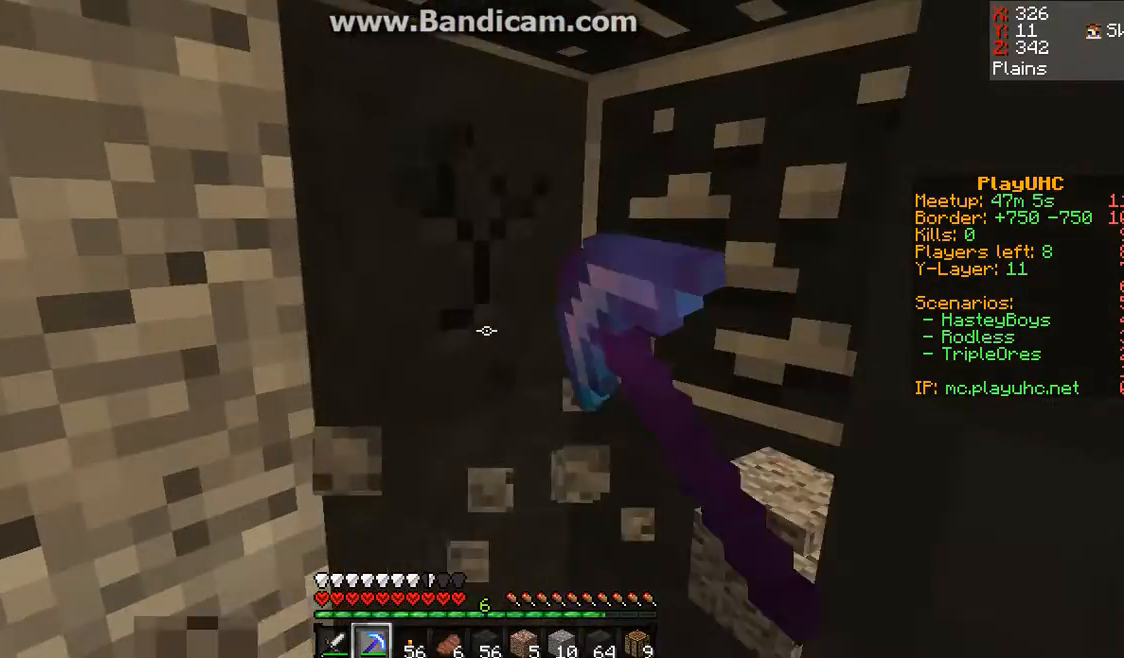
{"keys": ["w"], "mouse": ["left"], "events": []}
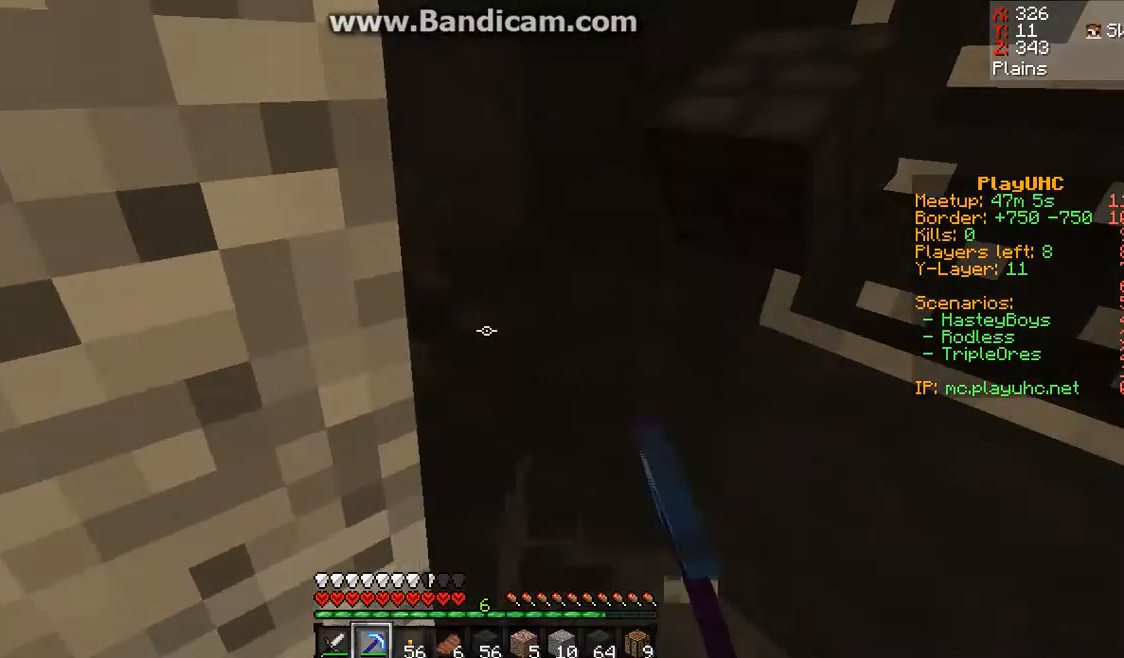
{"keys": ["w"], "mouse": ["left"], "events": []}
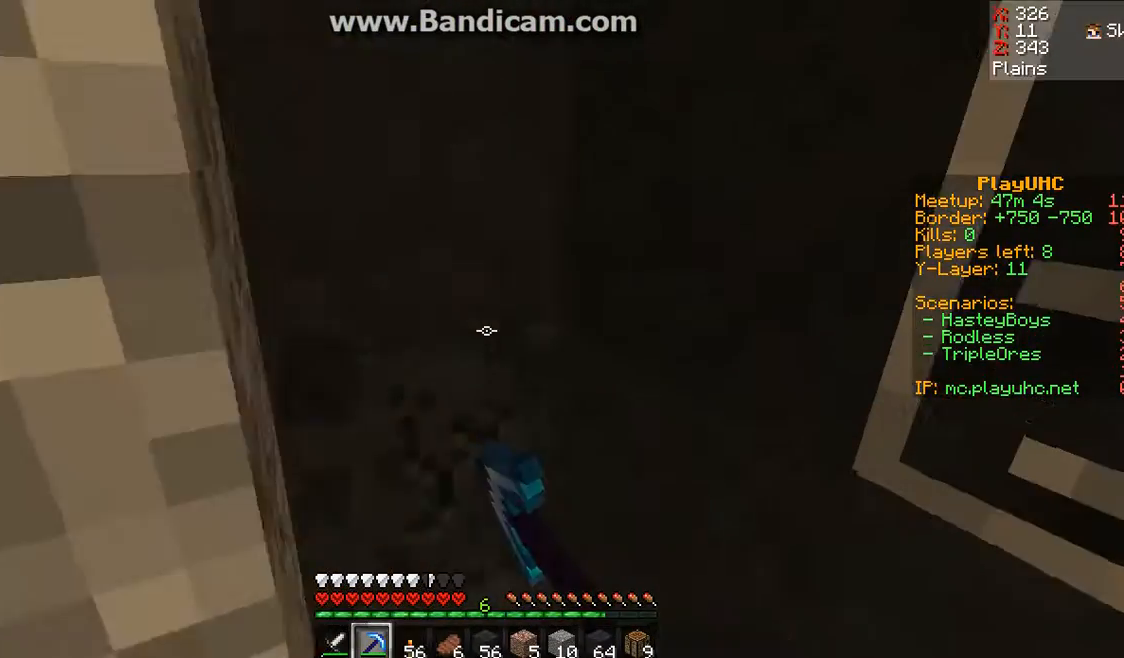
{"keys": ["w"], "mouse": ["left"], "events": []}
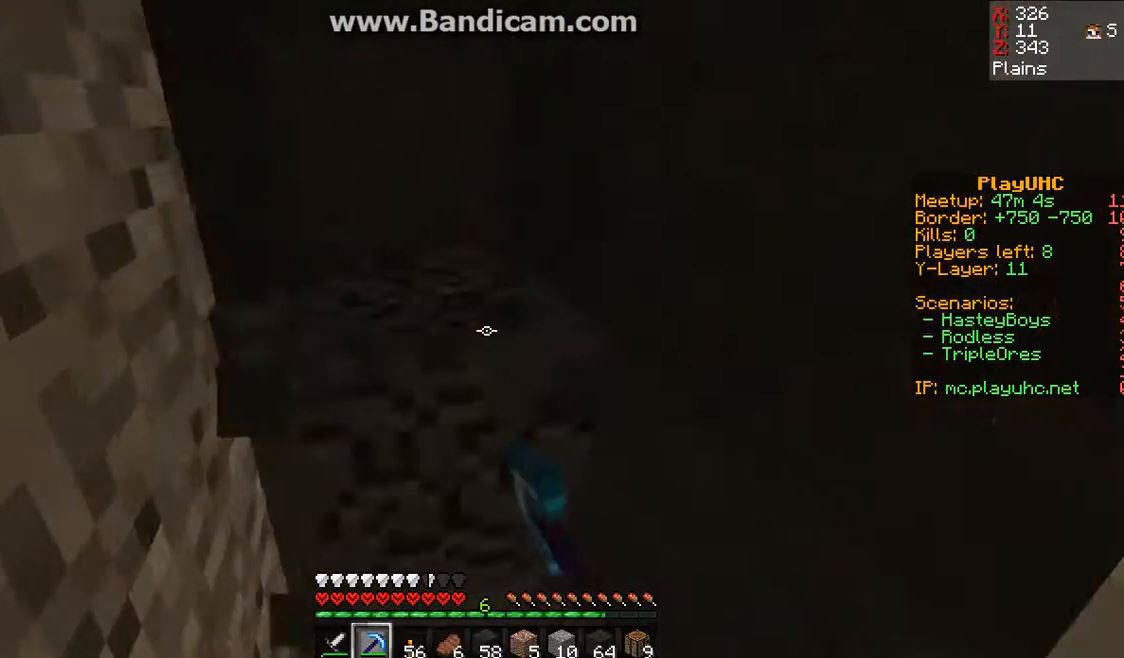
{"keys": [], "mouse": ["left"], "events": [[333, "w", "up"]]}
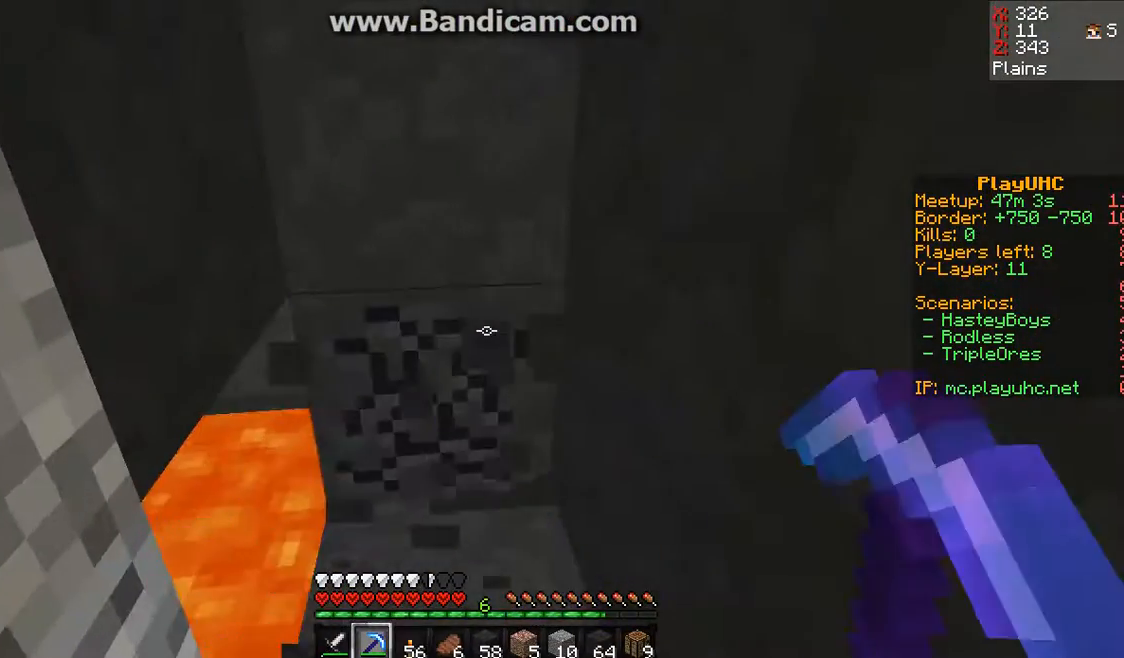
{"keys": ["w"], "mouse": ["left"], "events": [[33, "w", "down"]]}
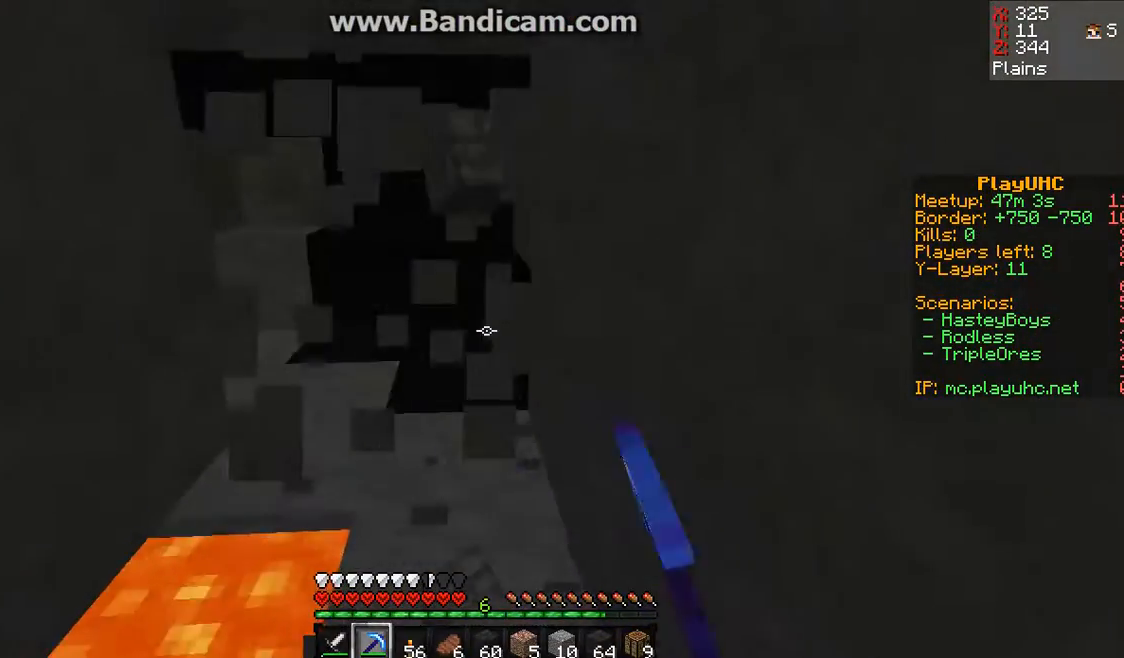
{"keys": ["w"], "mouse": [], "events": [[300, "mouse_left", "up"]]}
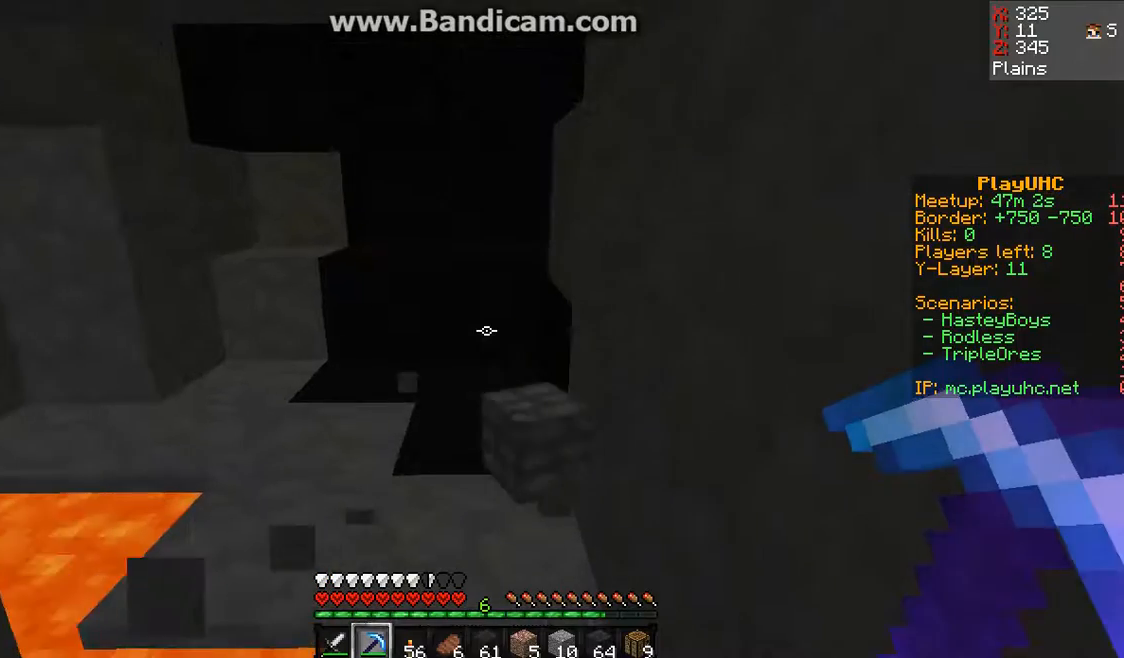
{"keys": ["w"], "mouse": [], "events": [[367, "mouse_right", "down"], [500, "mouse_right", "up"]]}
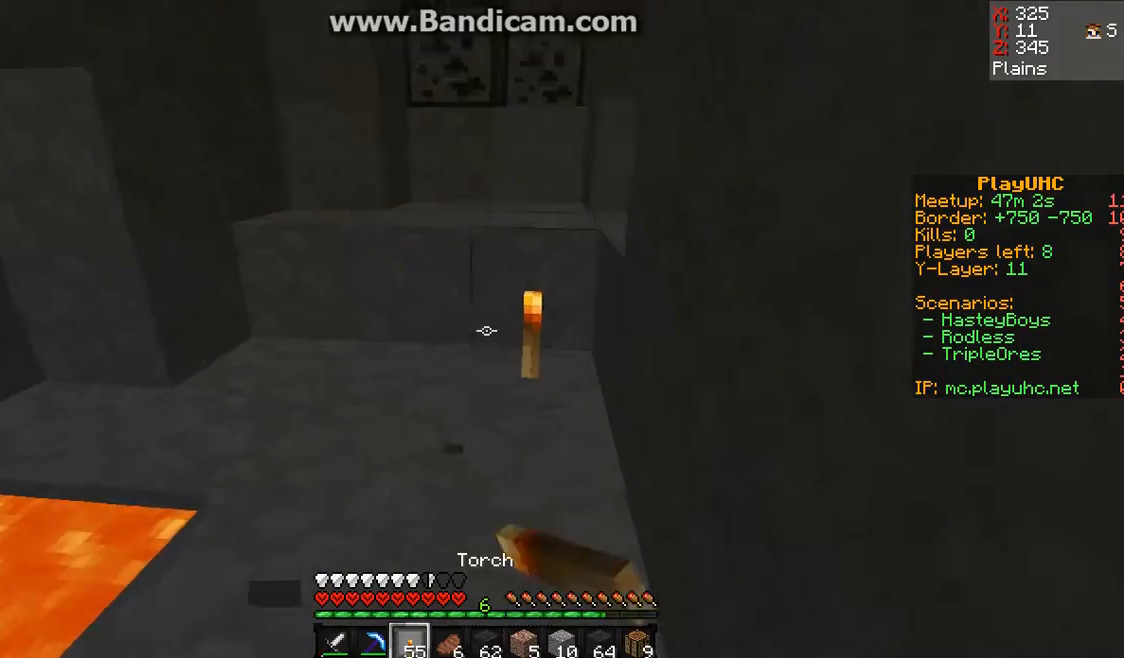
{"keys": ["w"], "mouse": [], "events": []}
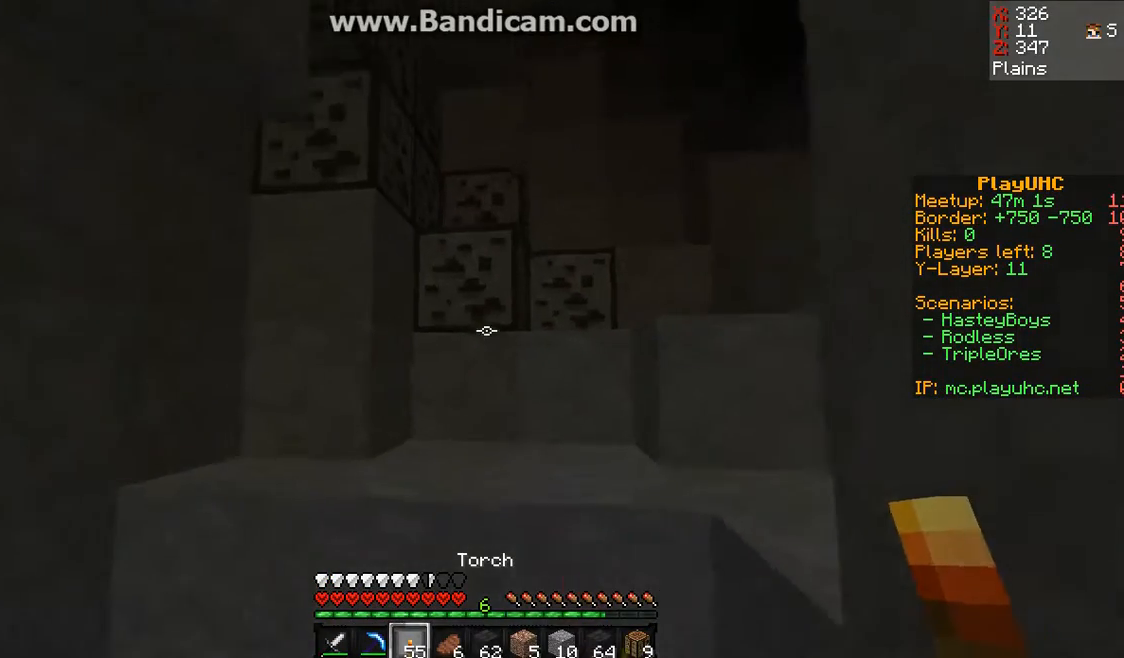
{"keys": ["space", "w"], "mouse": [], "events": [[400, "space", "down"]]}
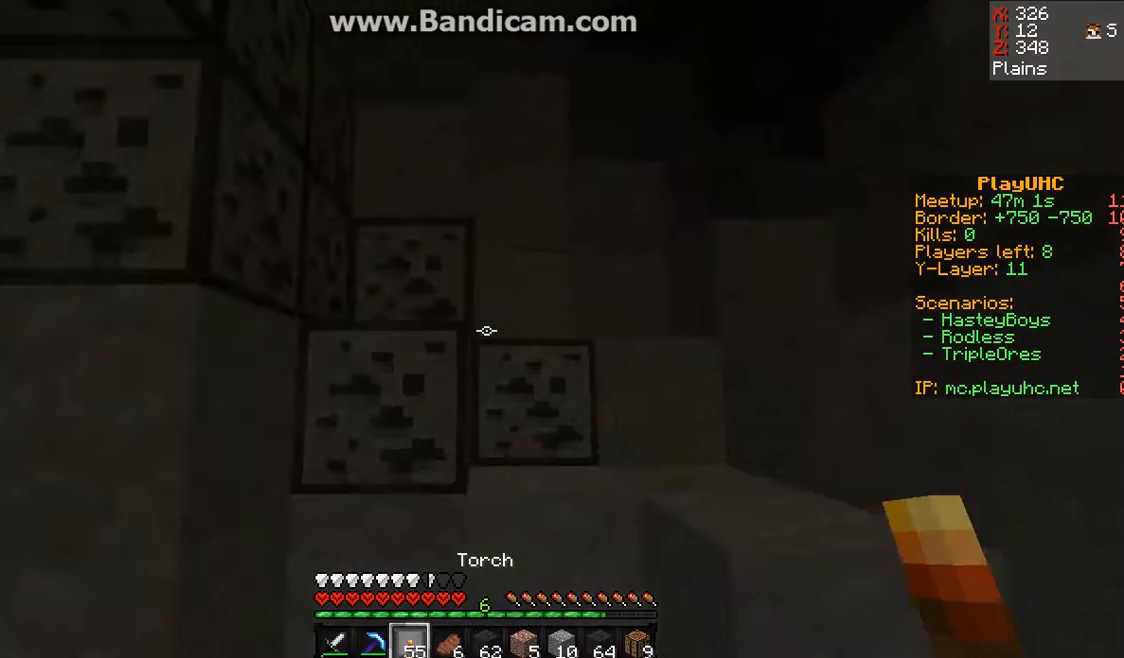
{"keys": ["w"], "mouse": [], "events": [[67, "space", "up"], [333, "space", "down"], [467, "space", "up"]]}
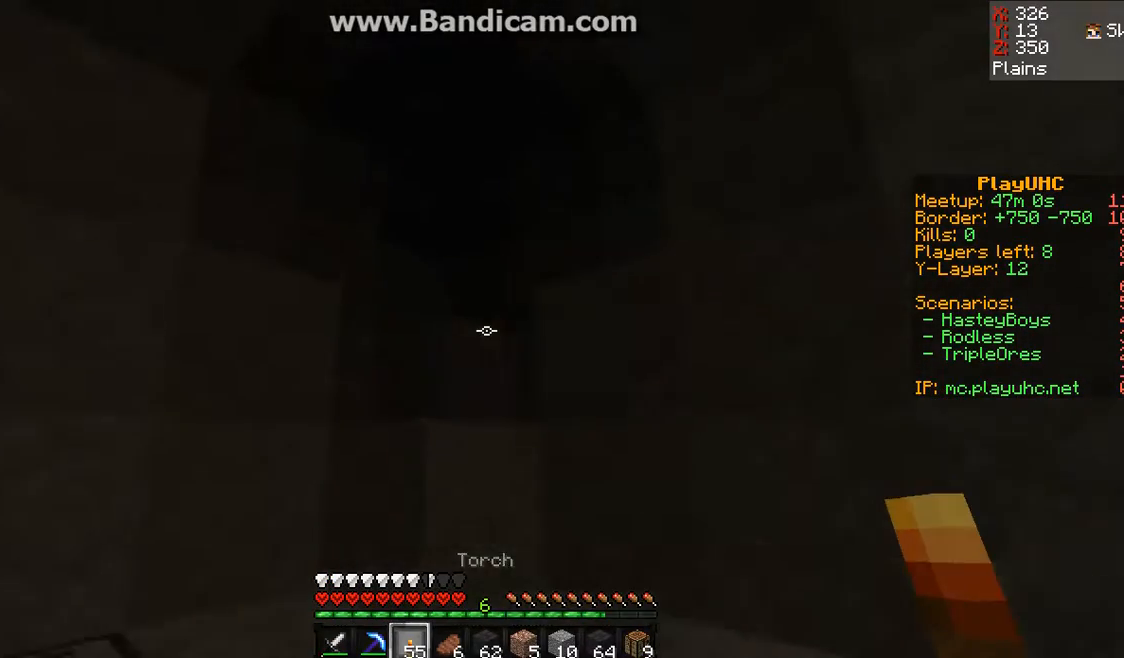
{"keys": ["space", "w"], "mouse": [], "events": [[167, "space", "down"]]}
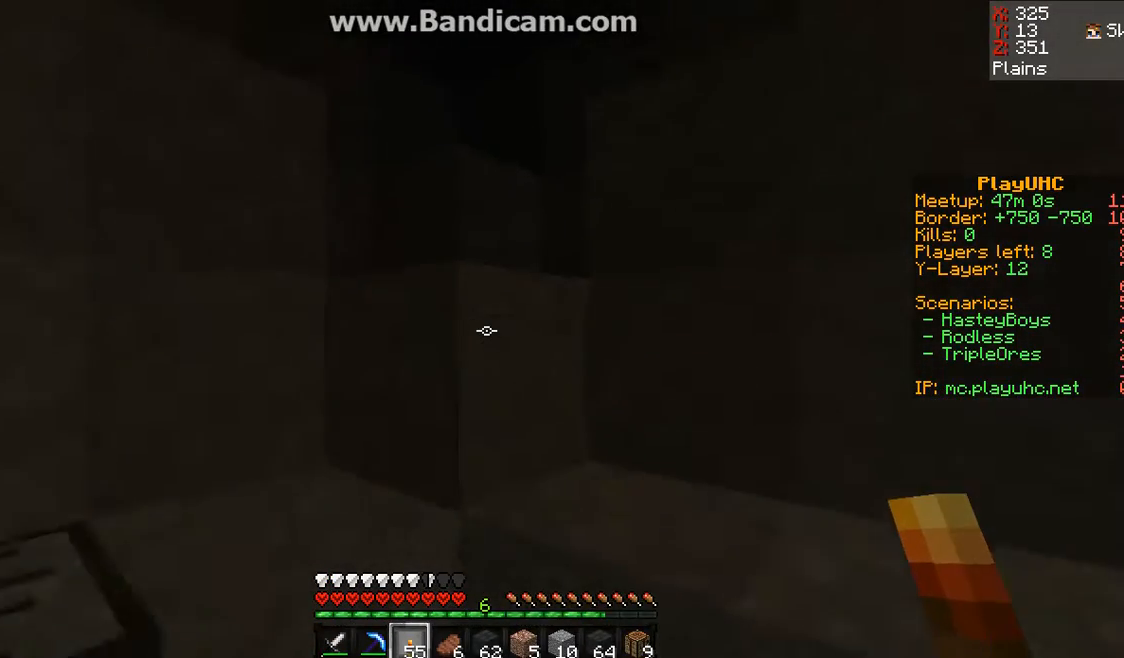
{"keys": ["space", "w"], "mouse": [], "events": []}
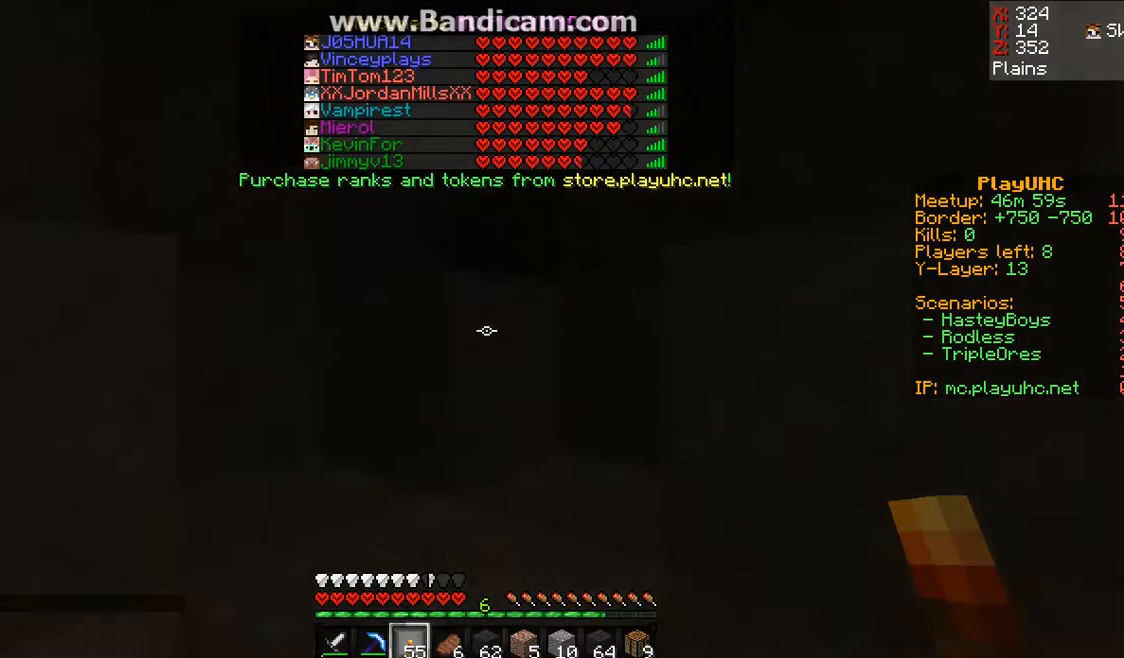
{"keys": ["space", "w"], "mouse": [], "events": []}
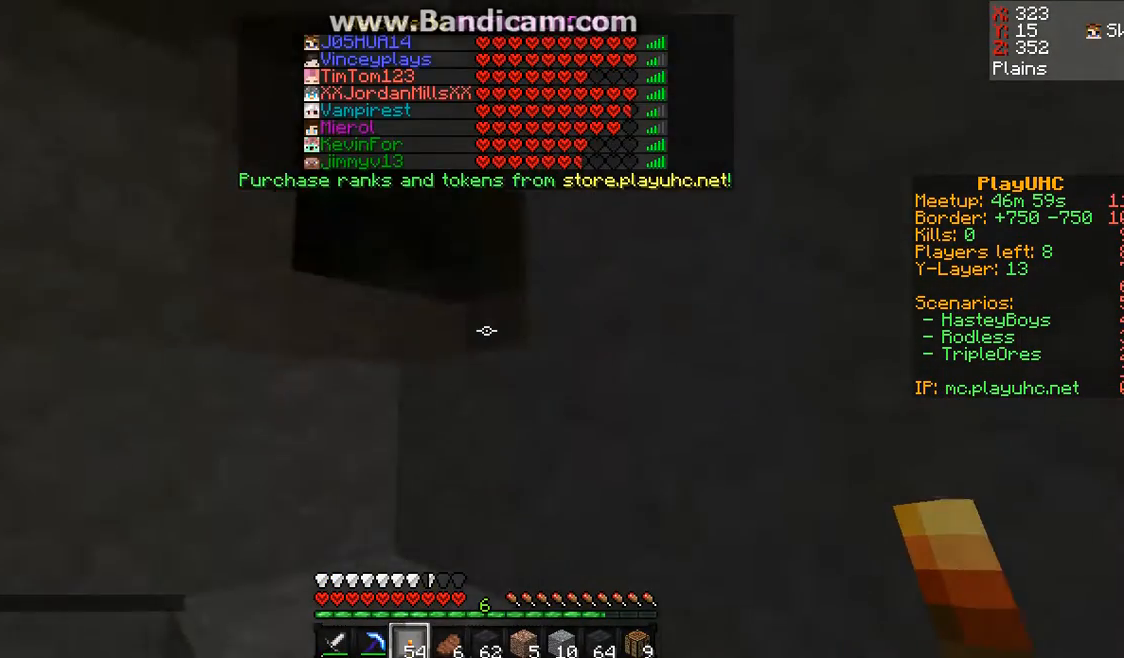
{"keys": ["space", "w"], "mouse": [], "events": []}
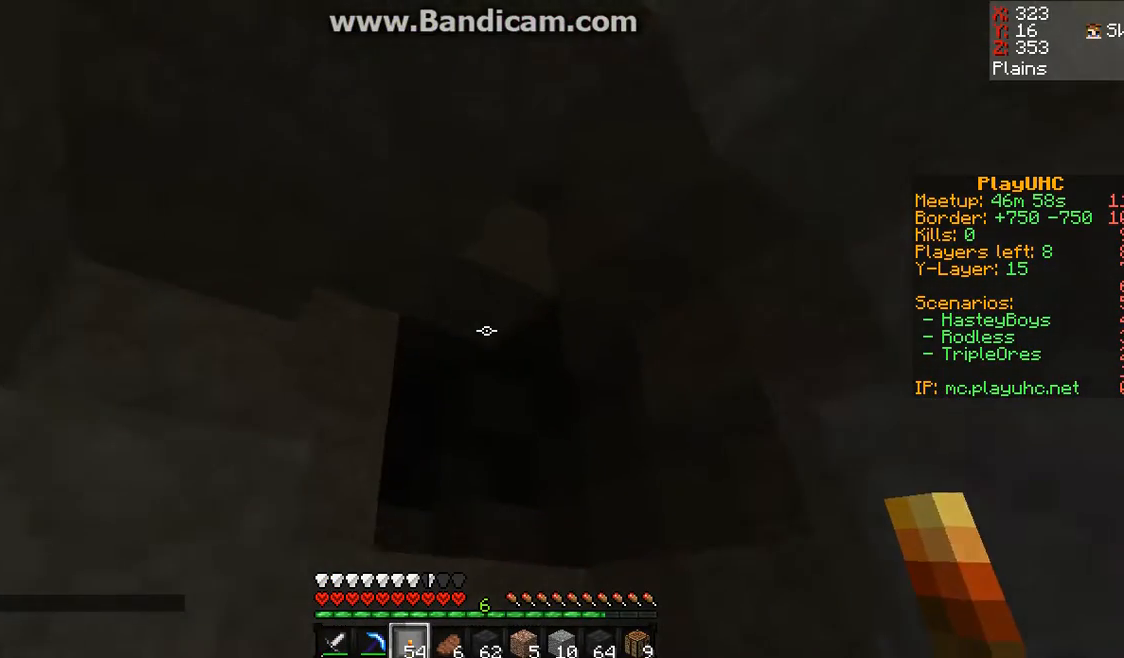
{"keys": ["space", "w"], "mouse": [], "events": []}
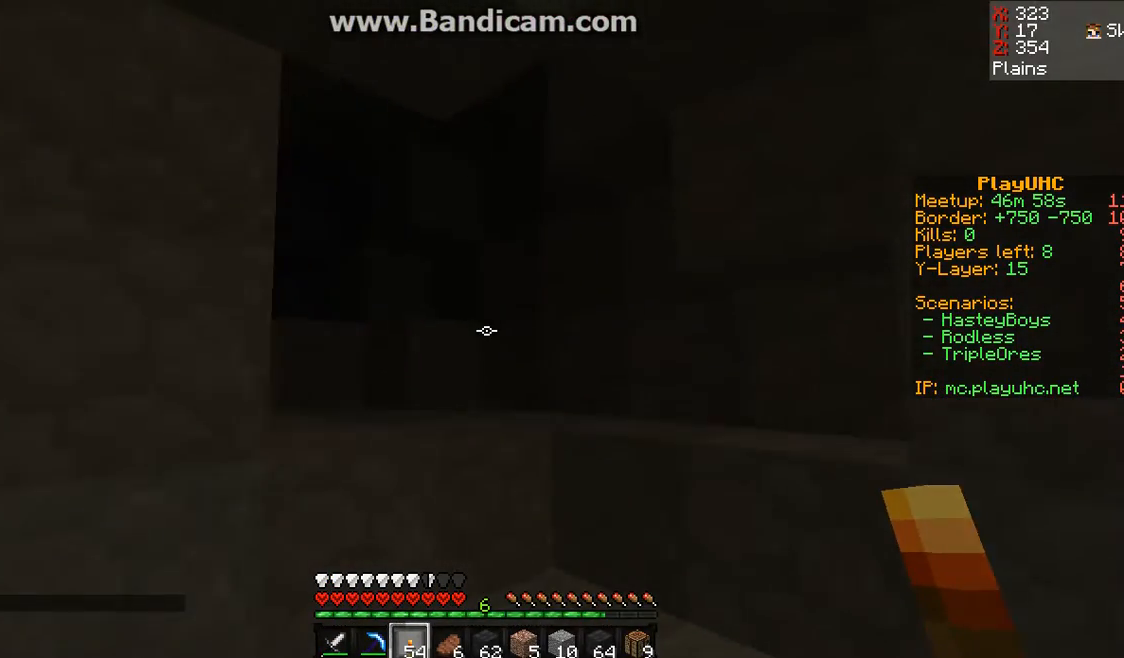
{"keys": ["w"], "mouse": [], "events": [[67, "space", "up"]]}
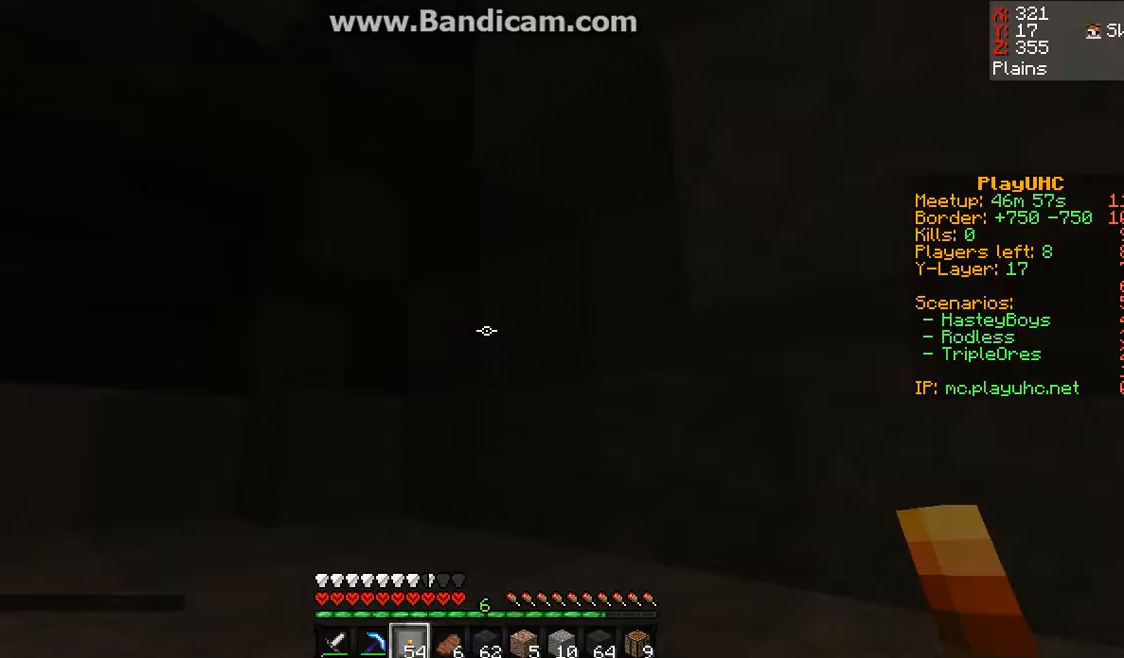
{"keys": ["w"], "mouse": [], "events": [[33, "mouse_right", "down"], [100, "mouse_right", "up"], [200, "space", "down"], [367, "space", "up"]]}
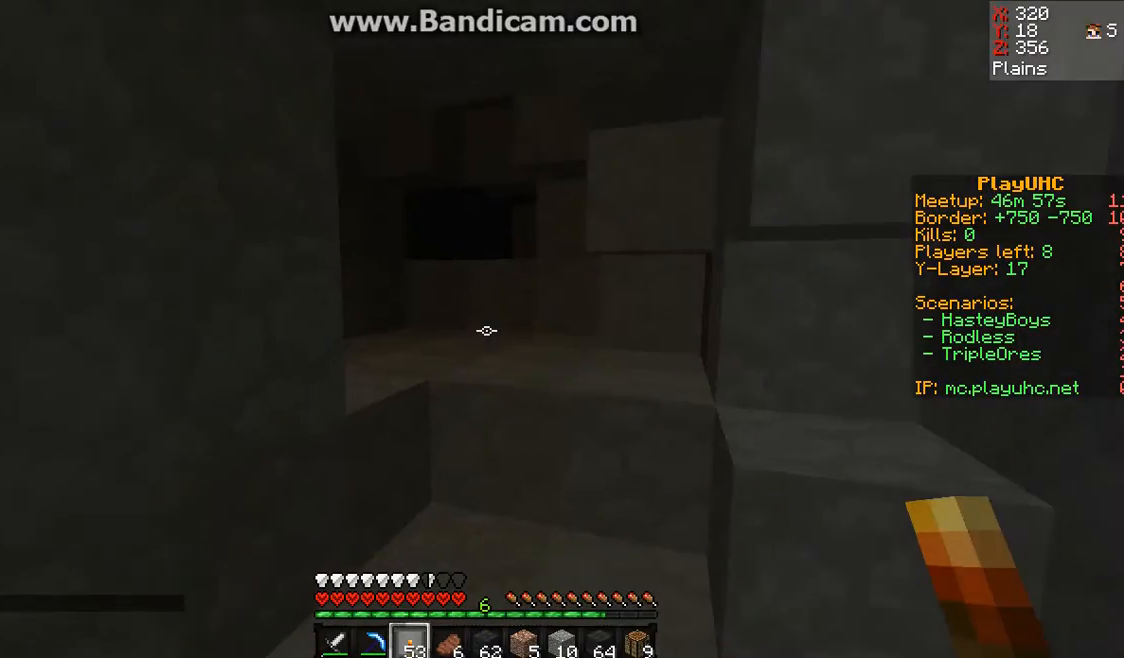
{"keys": ["w"], "mouse": [], "events": [[100, "w", "up"], [400, "w", "down"]]}
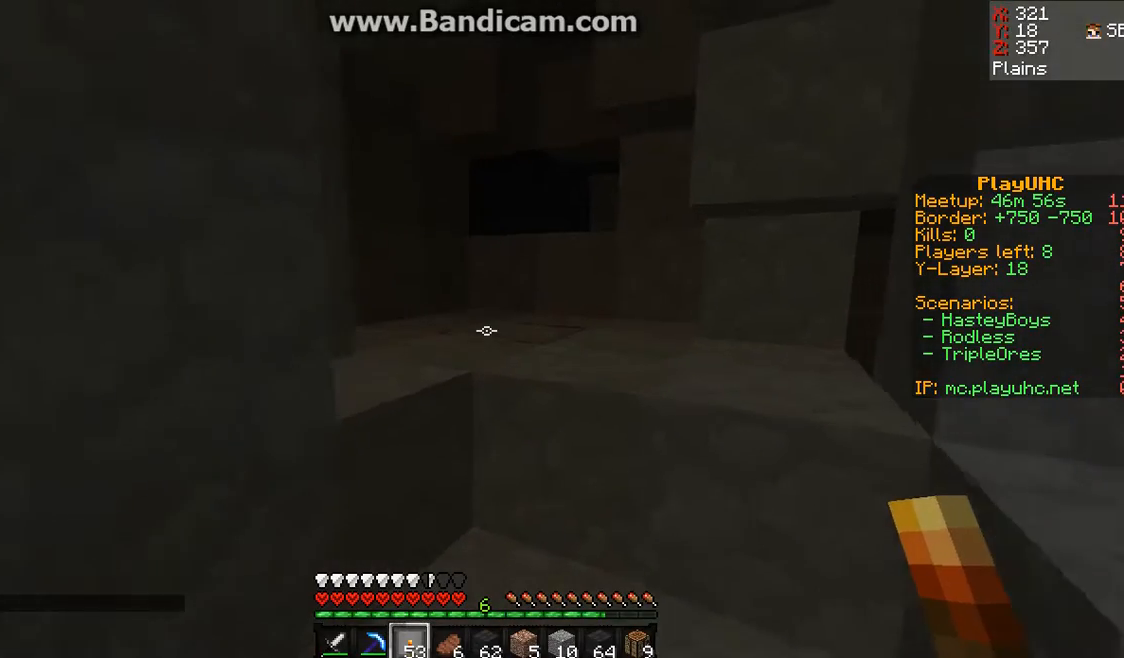
{"keys": ["w"], "mouse": [], "events": [[67, "space", "down"], [233, "space", "up"]]}
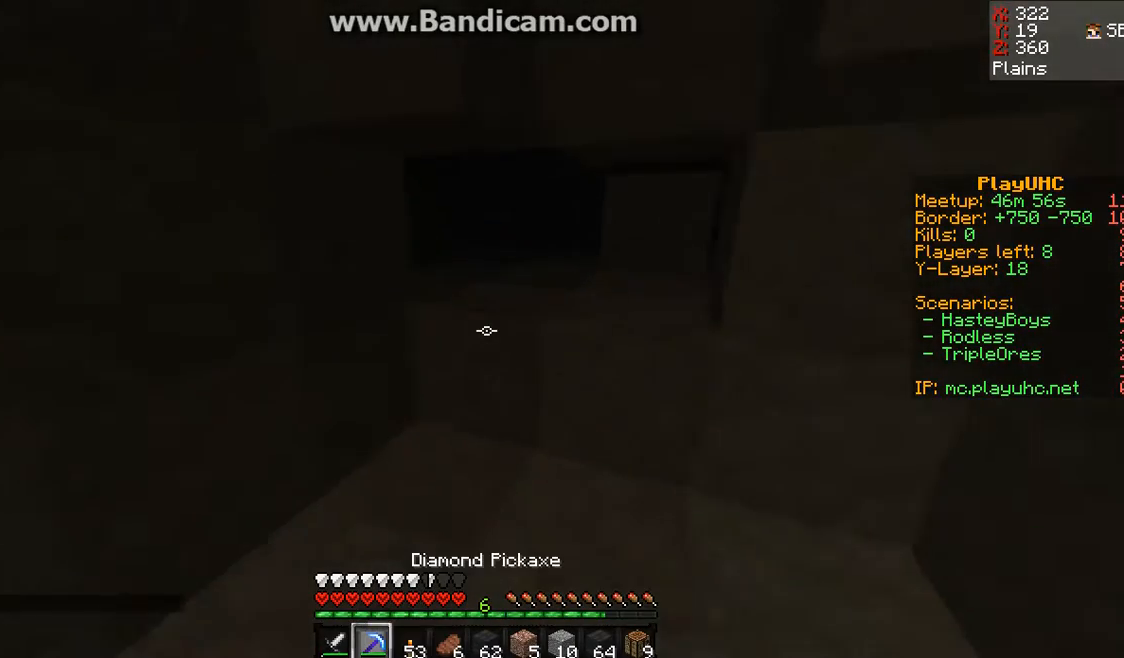
{"keys": ["w"], "mouse": ["left"], "events": [[33, "w", "up"], [267, "mouse_left", "down"], [367, "w", "down"]]}
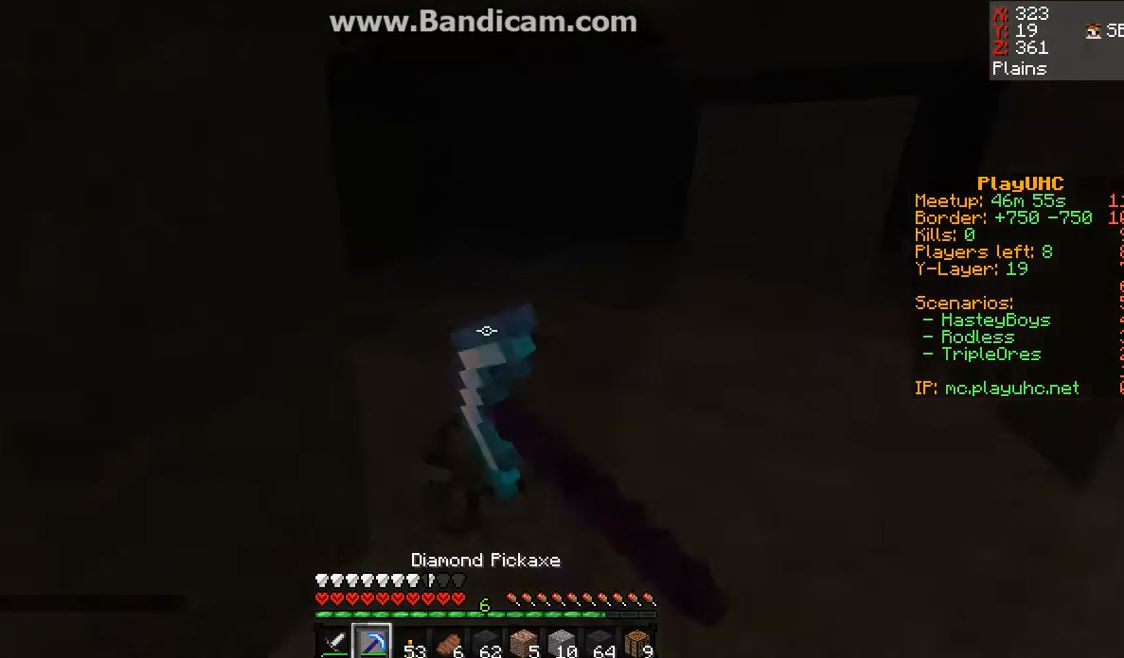
{"keys": [], "mouse": ["left"], "events": [[300, "w", "up"]]}
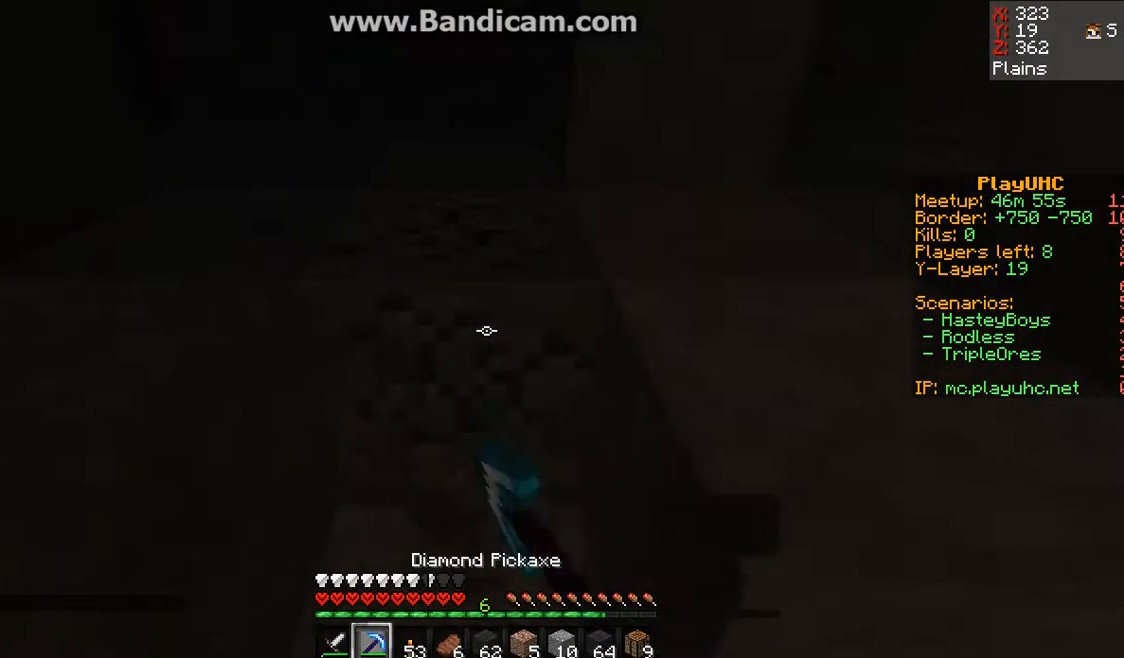
{"keys": ["w"], "mouse": [], "events": [[100, "w", "down"], [267, "mouse_left", "up"]]}
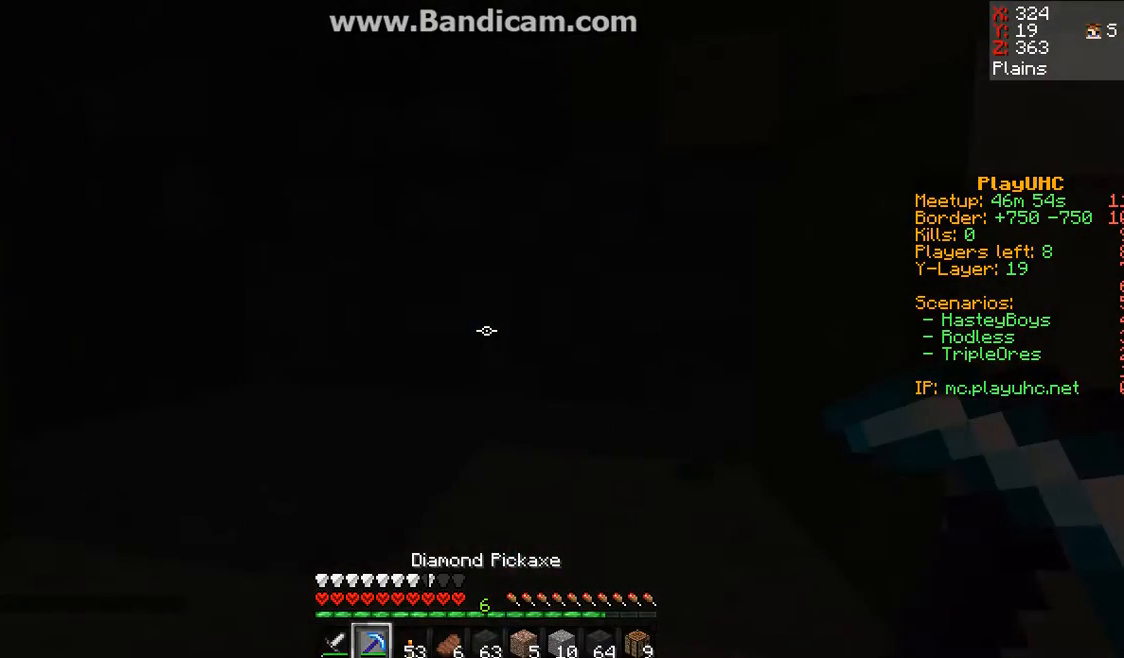
{"keys": ["w"], "mouse": [], "events": [[100, "space", "down"], [333, "space", "up"], [433, "mouse_right", "down"], [500, "mouse_right", "up"]]}
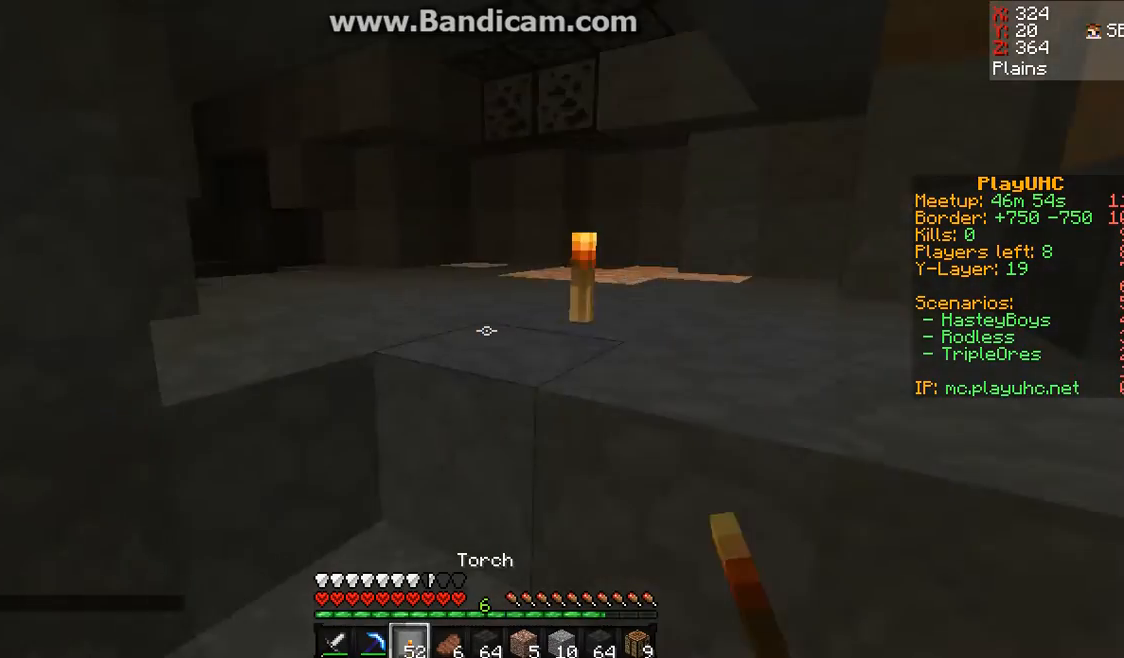
{"keys": ["w"], "mouse": [], "events": [[300, "space", "down"], [467, "space", "up"]]}
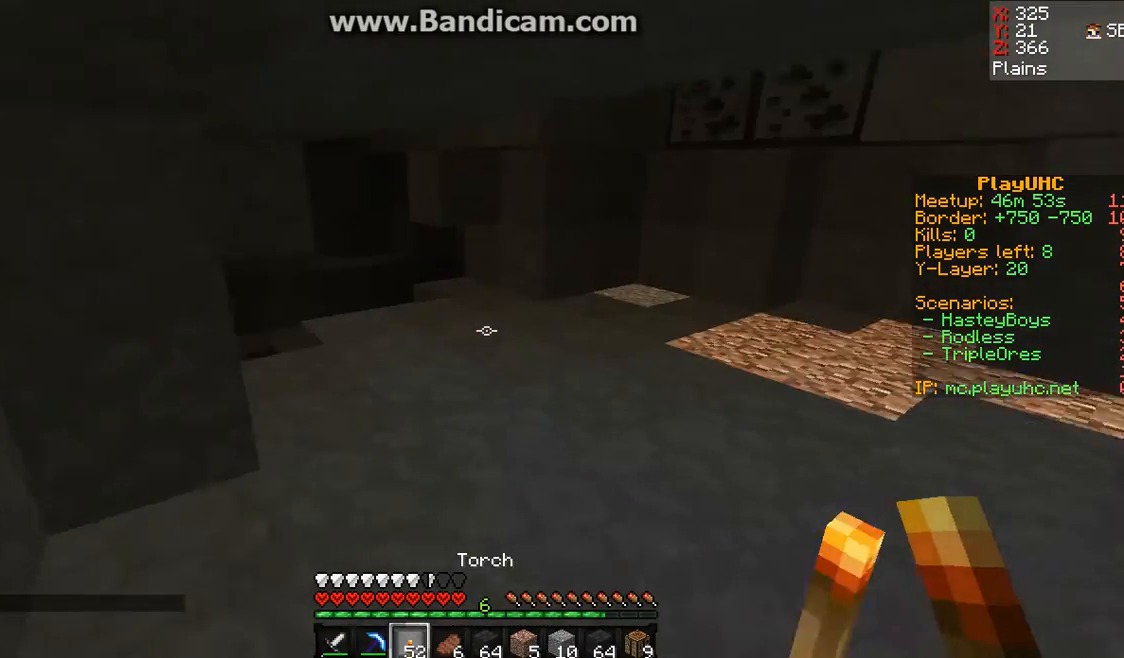
{"keys": [], "mouse": [], "events": [[167, "w", "up"]]}